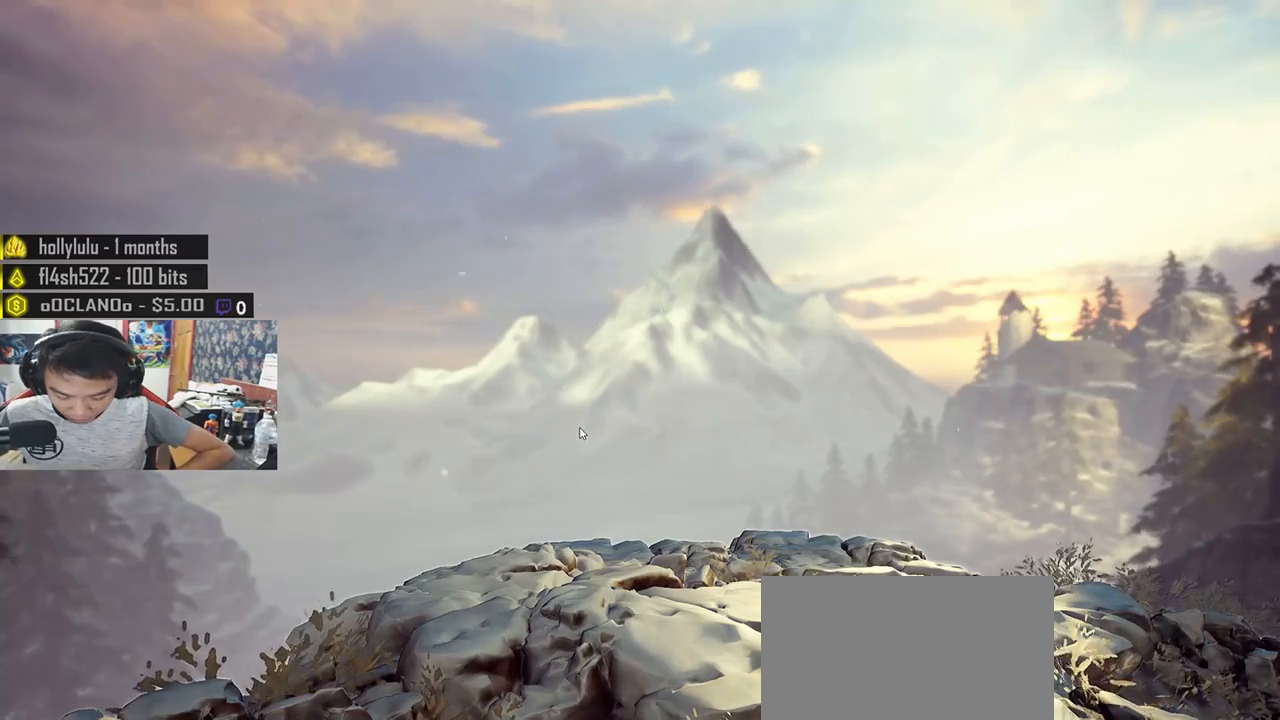
Gameplay with keyboard and mouse; each line is a JSON object with the keys and mouse buttons held at the frame after it. "events" lists presses ("down") and releases ("up") of "a", "c", "ctrl", "d", "e", "f", "q", "r", "s", "shift", "space", "tab", "v", "w", "x", "z", "mouse_left", "mouse_wheel", "mouse_right", "mouse_mb4" and "mouse_mb5" between this image and that frame as [ms after this image, input, new state], when the widget could be followed in between. "mouse_left", "mouse_wheel", "mouse_right", "mouse_mb4", "mouse_mb5" = the "left", "wheel", "right", "mb4", "mb5" buttons of the "mouse" list. No other keys are recorded. "wheel" means that the mouse wheel is clicked or scrolled. Mouse movement is not recorded.
{"keys": ["tab"], "mouse": []}
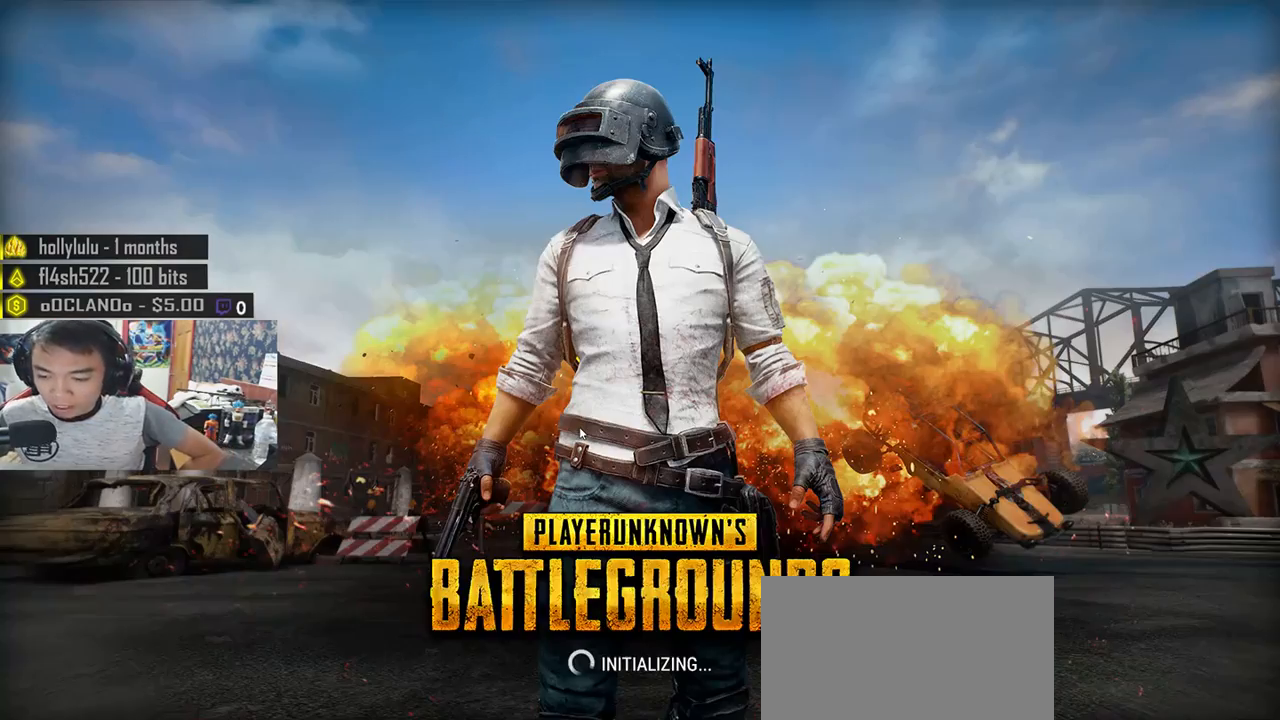
{"keys": ["tab"], "mouse": [], "events": []}
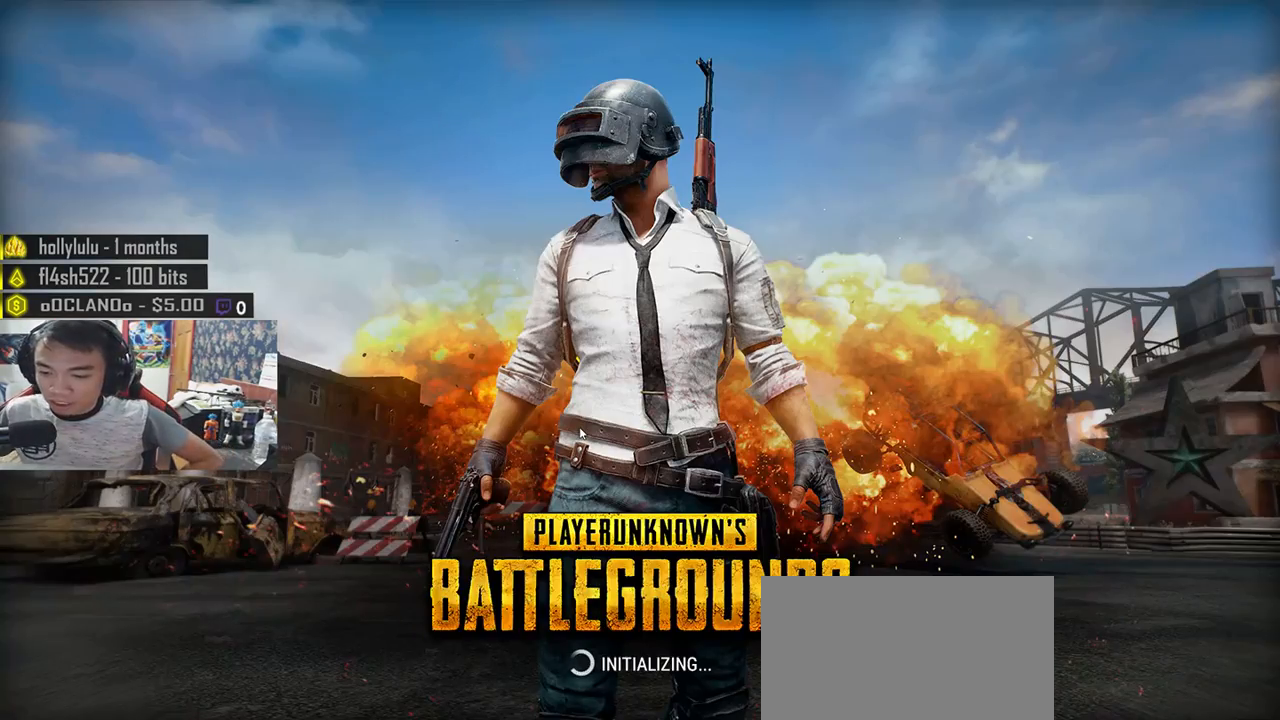
{"keys": ["tab"], "mouse": [], "events": []}
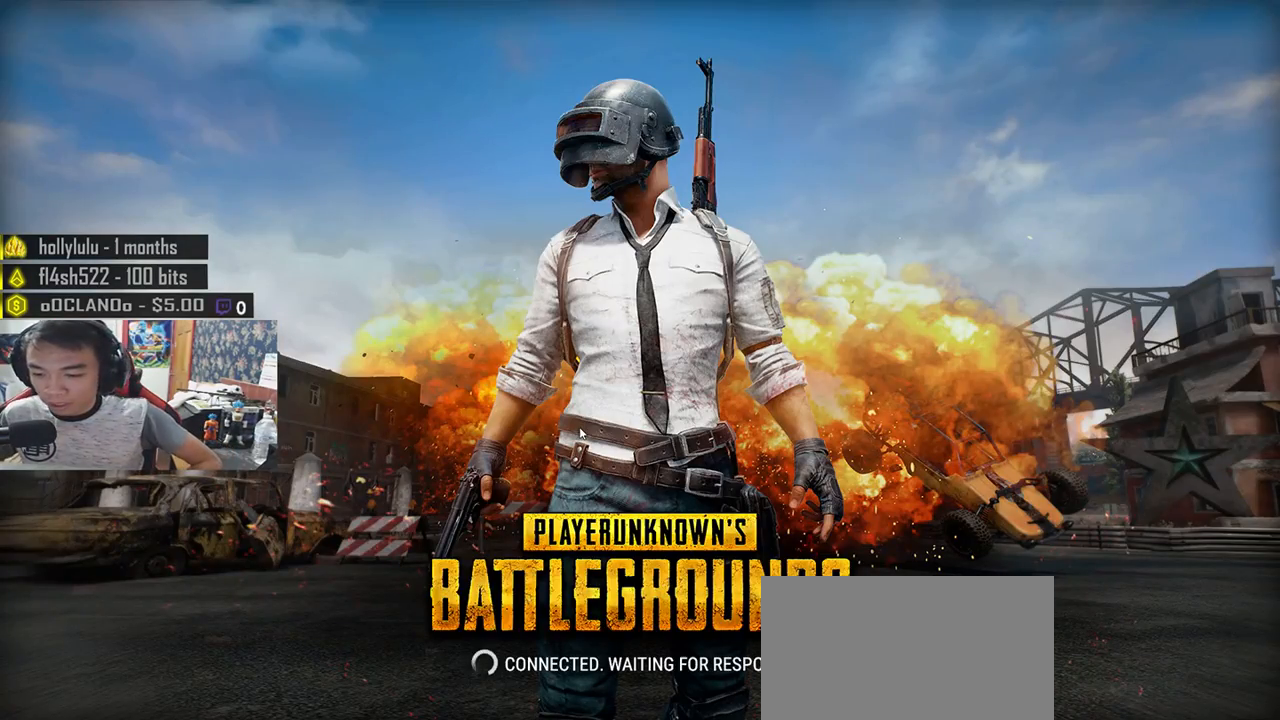
{"keys": ["tab"], "mouse": [], "events": []}
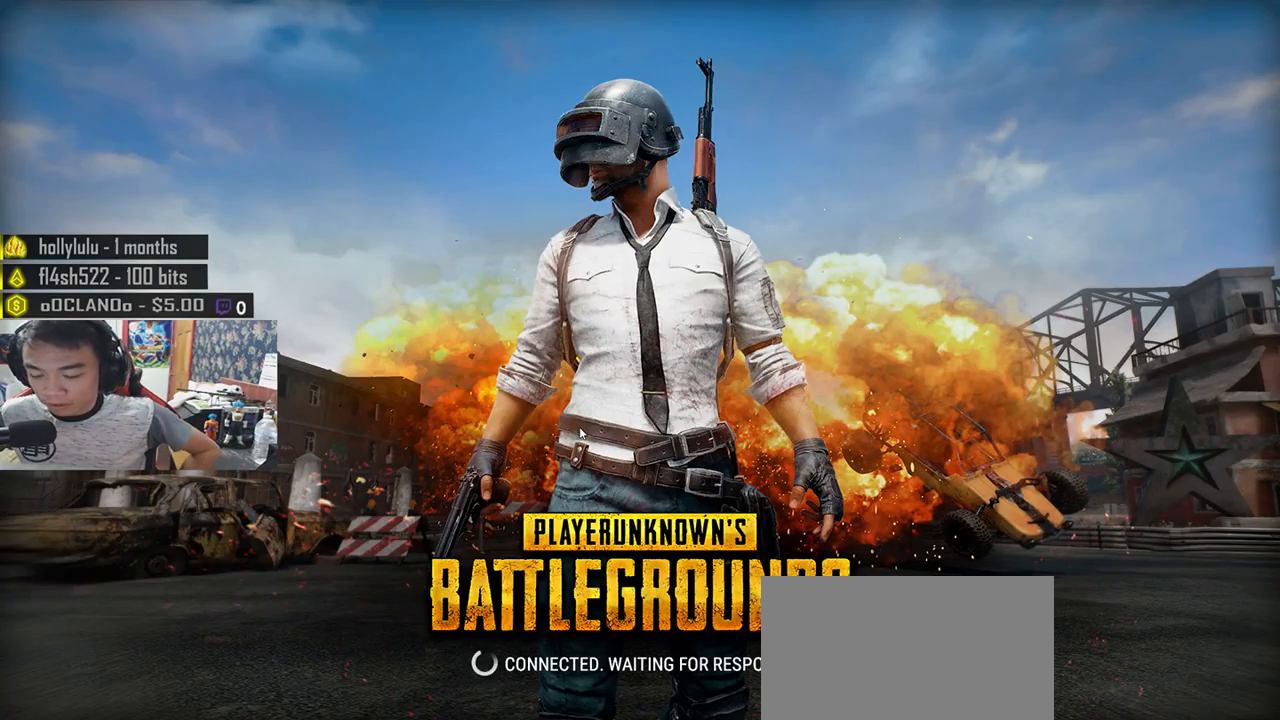
{"keys": ["tab"], "mouse": [], "events": []}
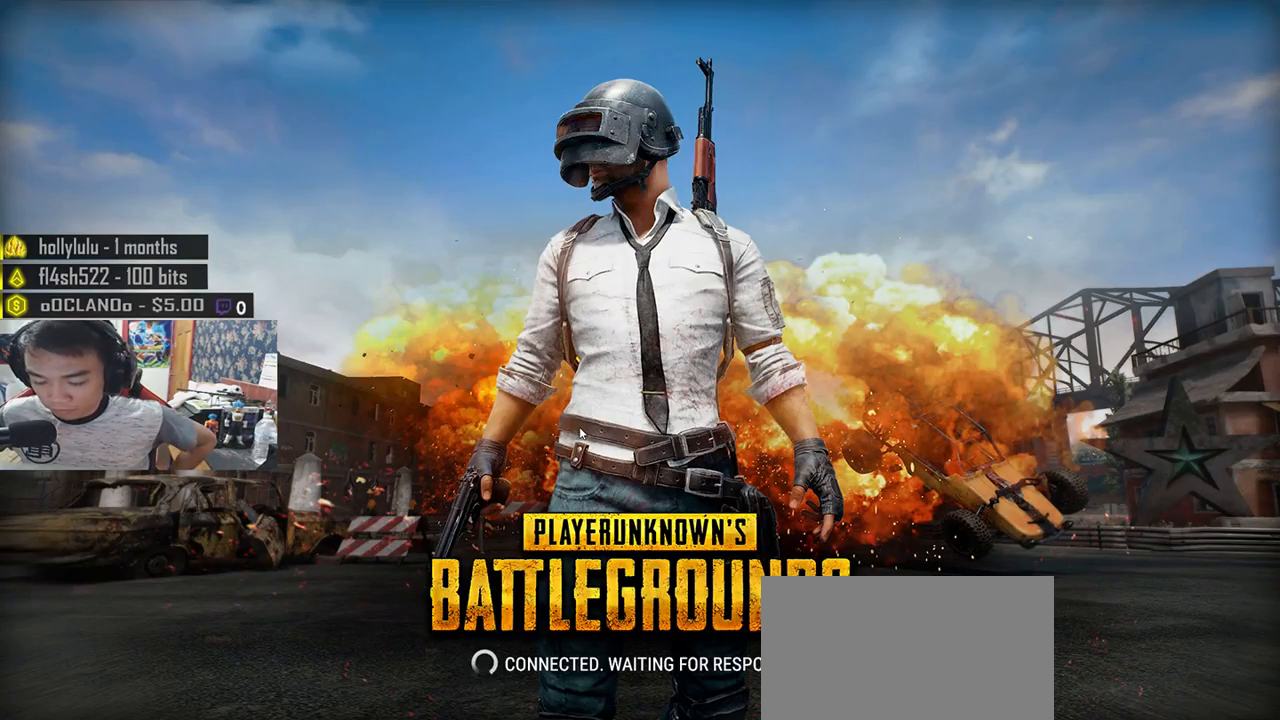
{"keys": [], "mouse": []}